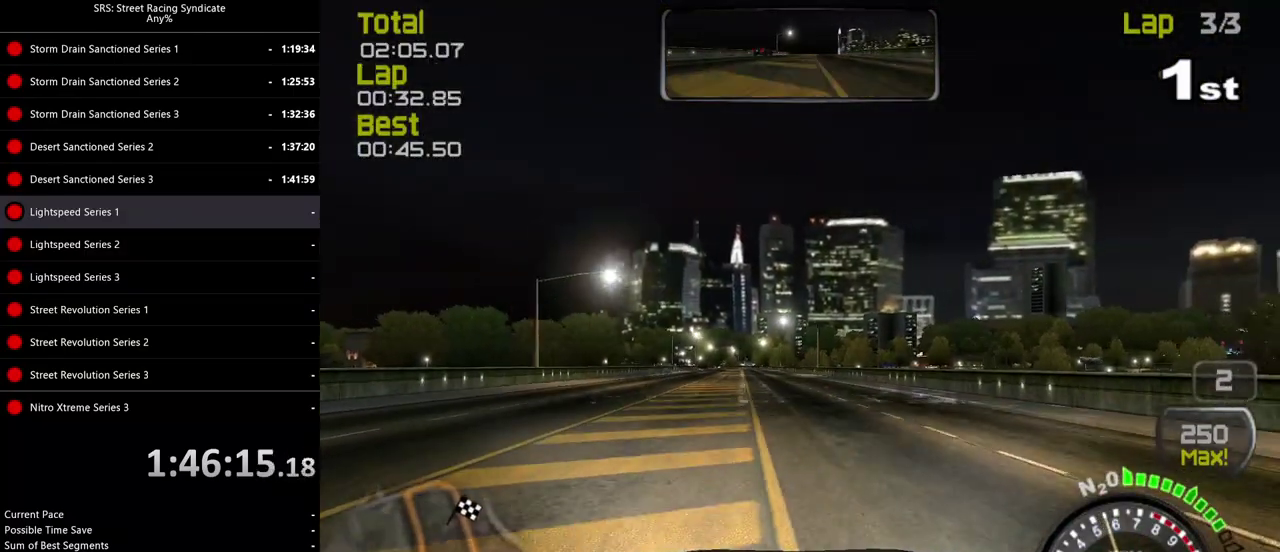
Gameplay with a controller (PlayStation layout); each line is a JSON object with the inputs held at the frame after it. "events" lists button and stick changes between this image and that frame as [ms after this image, input, new state], when the widget could be followed in between. Not read: CROSS L3 R2 R3 keyboard_mouse.
{"buttons": [], "left_stick": "center", "right_stick": "center", "events": [[117, "left_stick", "center"]]}
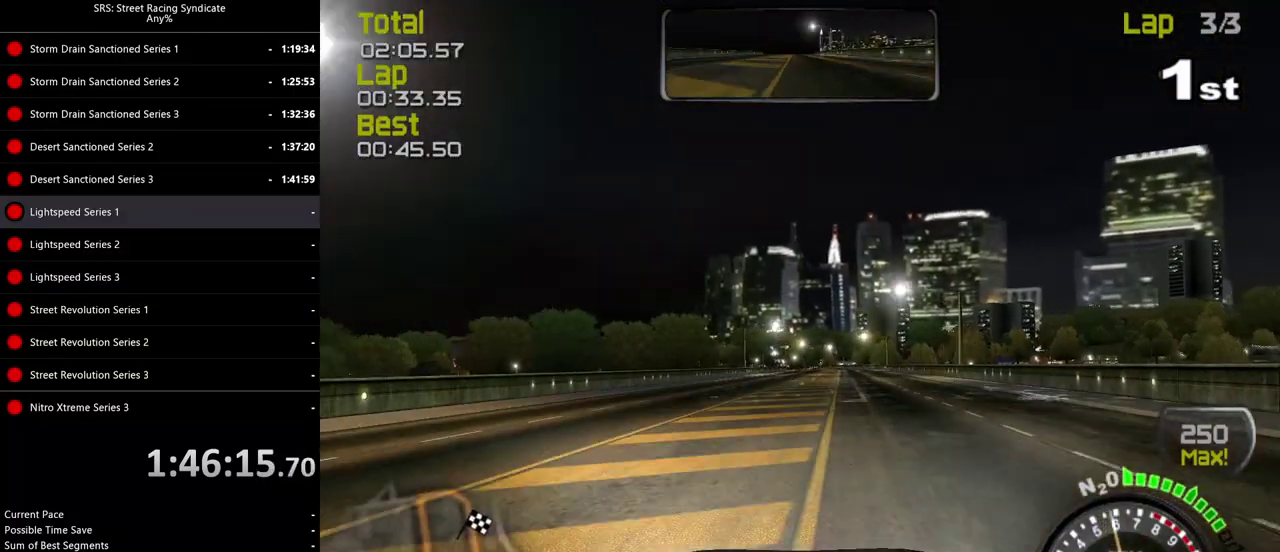
{"buttons": [], "left_stick": "center", "right_stick": "center", "events": [[183, "left_stick", "up-right"], [233, "left_stick", "center"], [383, "left_stick", "up-right"], [467, "left_stick", "center"]]}
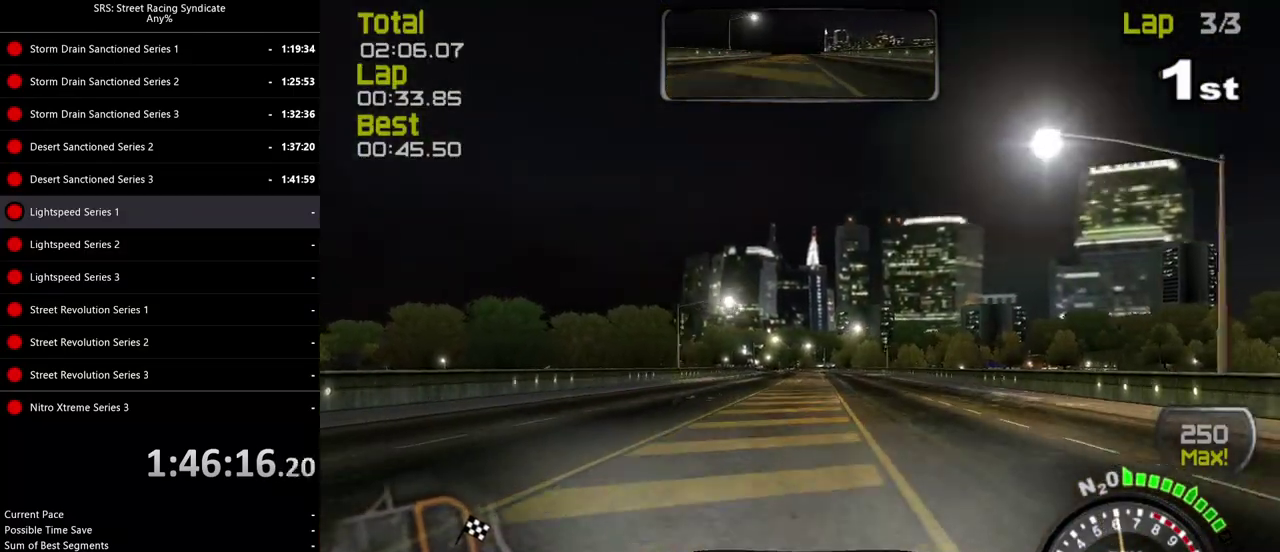
{"buttons": [], "left_stick": "center", "right_stick": "center", "events": []}
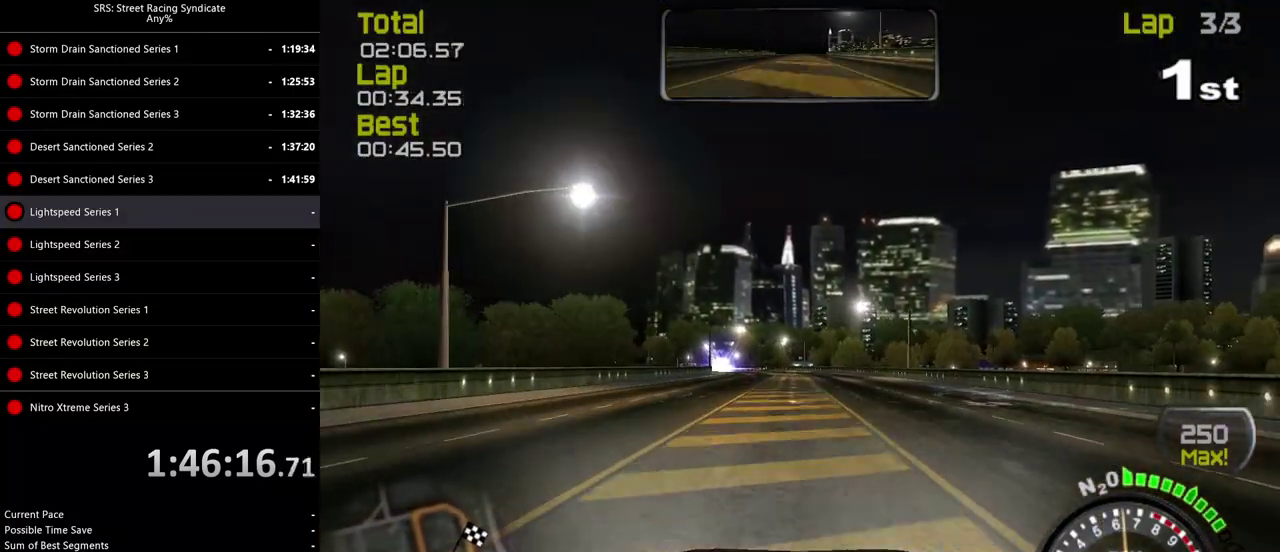
{"buttons": [], "left_stick": "center", "right_stick": "center", "events": []}
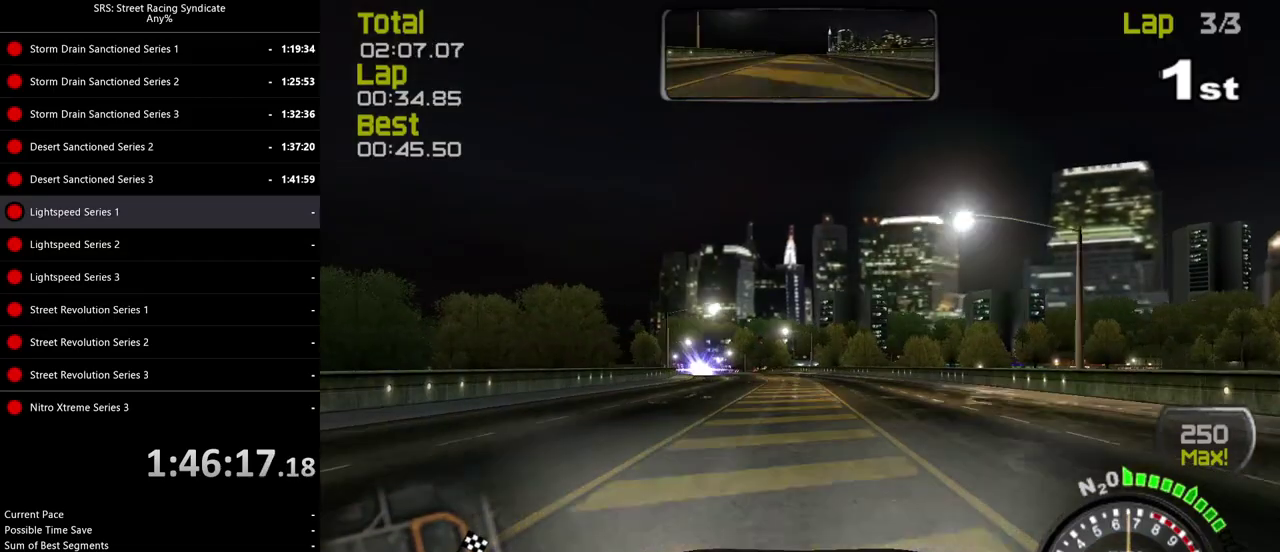
{"buttons": ["TRIANGLE"], "left_stick": "center", "right_stick": "center", "events": [[334, "left_stick", "left"], [467, "TRIANGLE", "down"], [467, "left_stick", "center"]]}
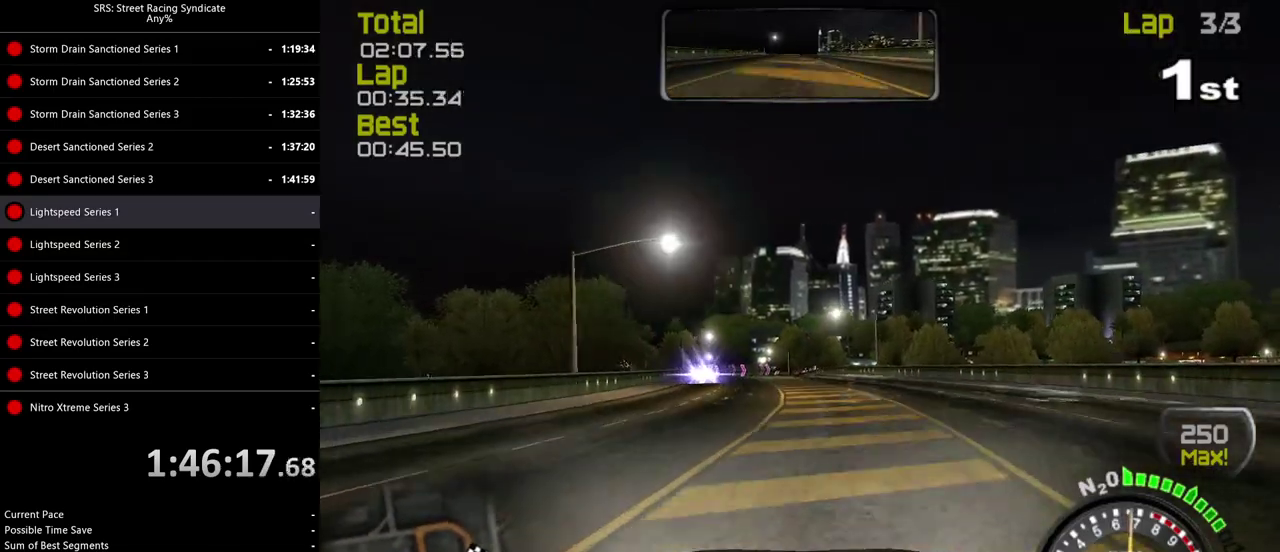
{"buttons": [], "left_stick": "center", "right_stick": "center", "events": [[134, "left_stick", "left"], [150, "TRIANGLE", "up"], [200, "left_stick", "center"], [367, "left_stick", "left"], [467, "left_stick", "center"]]}
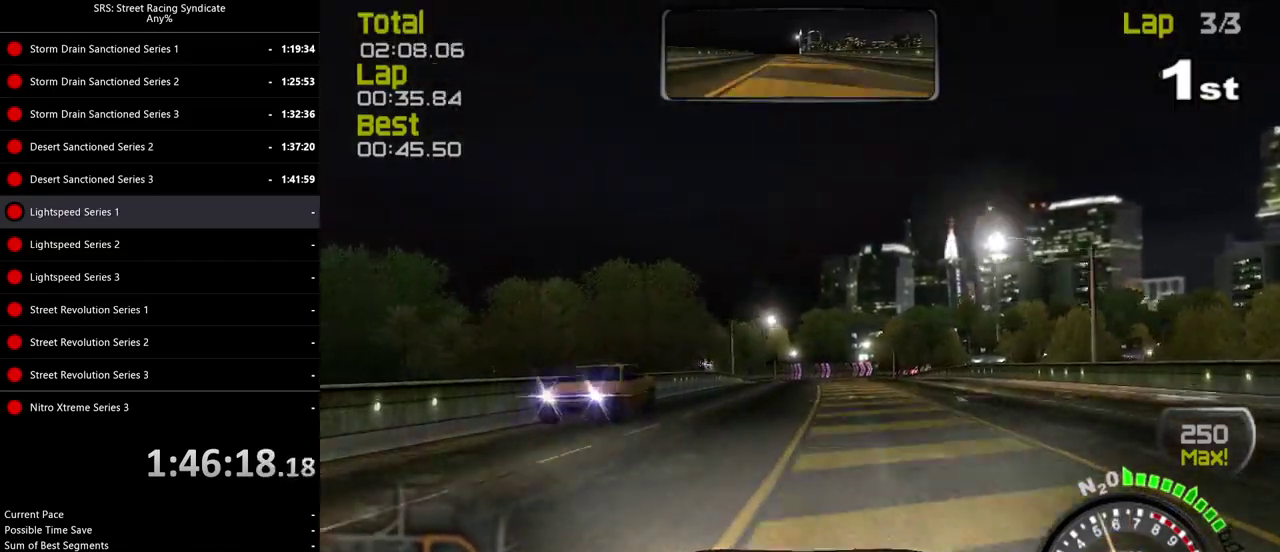
{"buttons": [], "left_stick": "center", "right_stick": "center", "events": []}
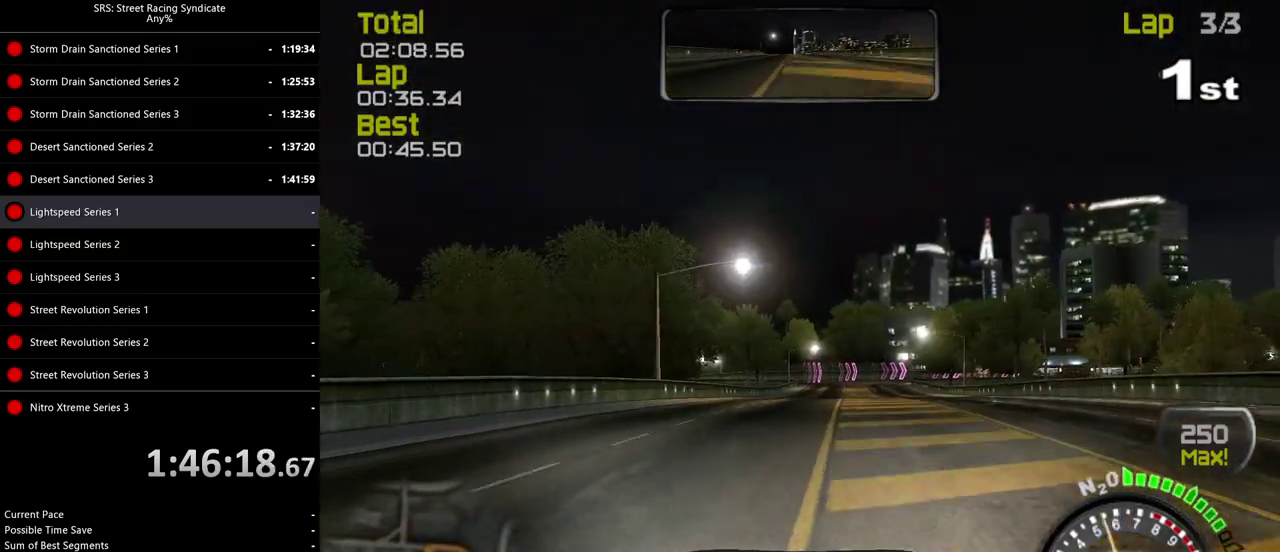
{"buttons": [], "left_stick": "center", "right_stick": "center", "events": [[317, "left_stick", "right"], [384, "left_stick", "center"]]}
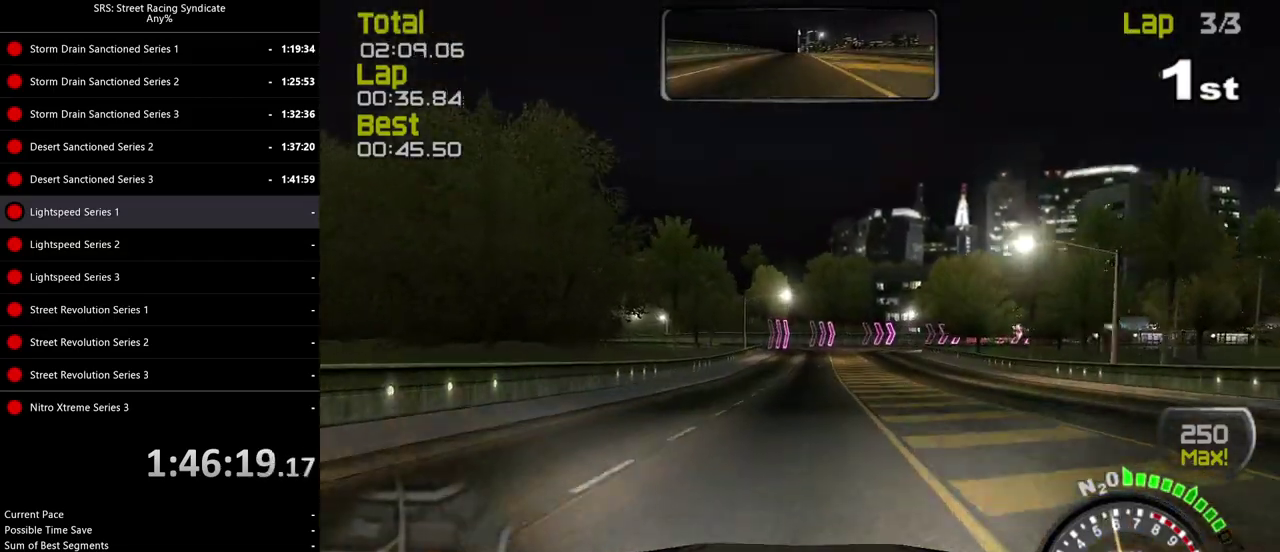
{"buttons": ["L2"], "left_stick": "up-right", "right_stick": "center", "events": [[283, "L2", "down"], [283, "left_stick", "up-right"], [383, "left_stick", "center"], [500, "left_stick", "up-right"]]}
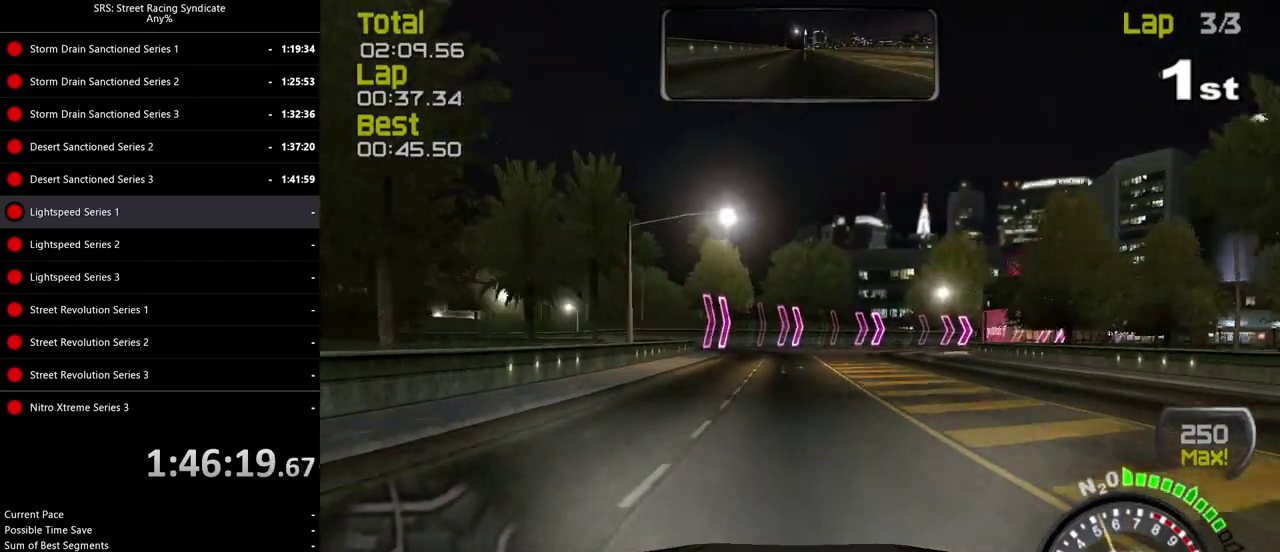
{"buttons": [], "left_stick": "right", "right_stick": "center", "events": [[100, "left_stick", "center"], [217, "left_stick", "right"], [300, "L2", "up"]]}
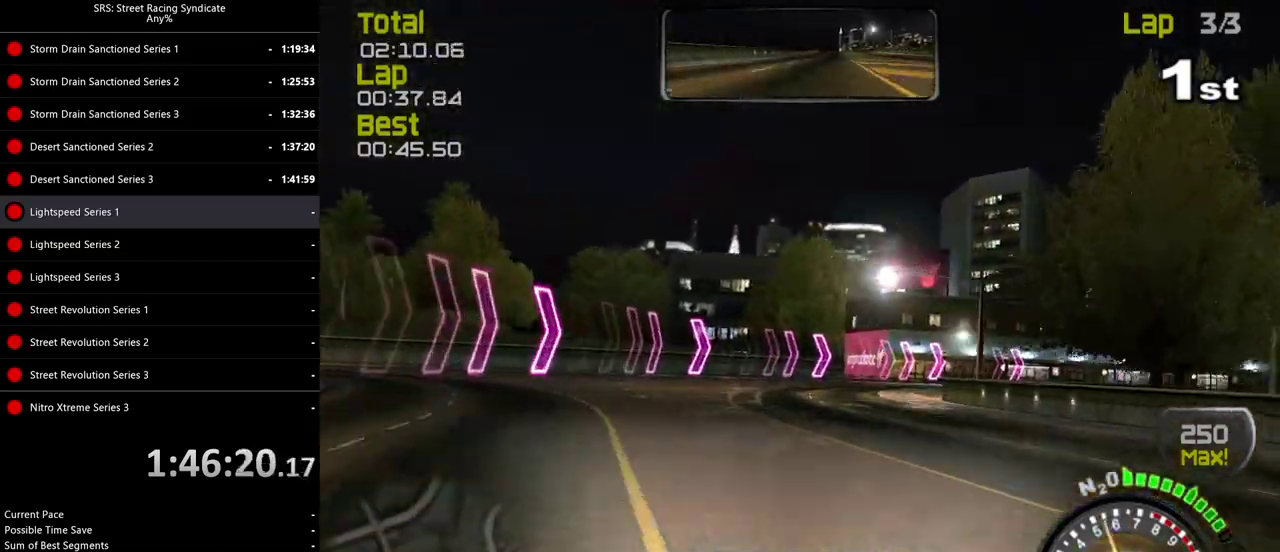
{"buttons": [], "left_stick": "right", "right_stick": "center", "events": []}
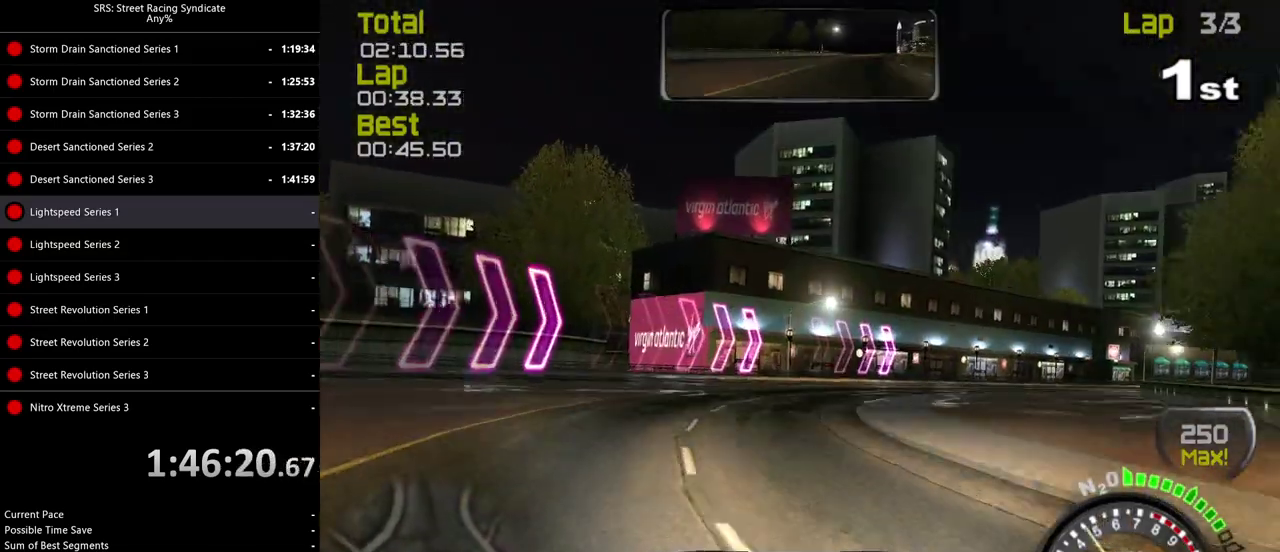
{"buttons": [], "left_stick": "right", "right_stick": "center", "events": []}
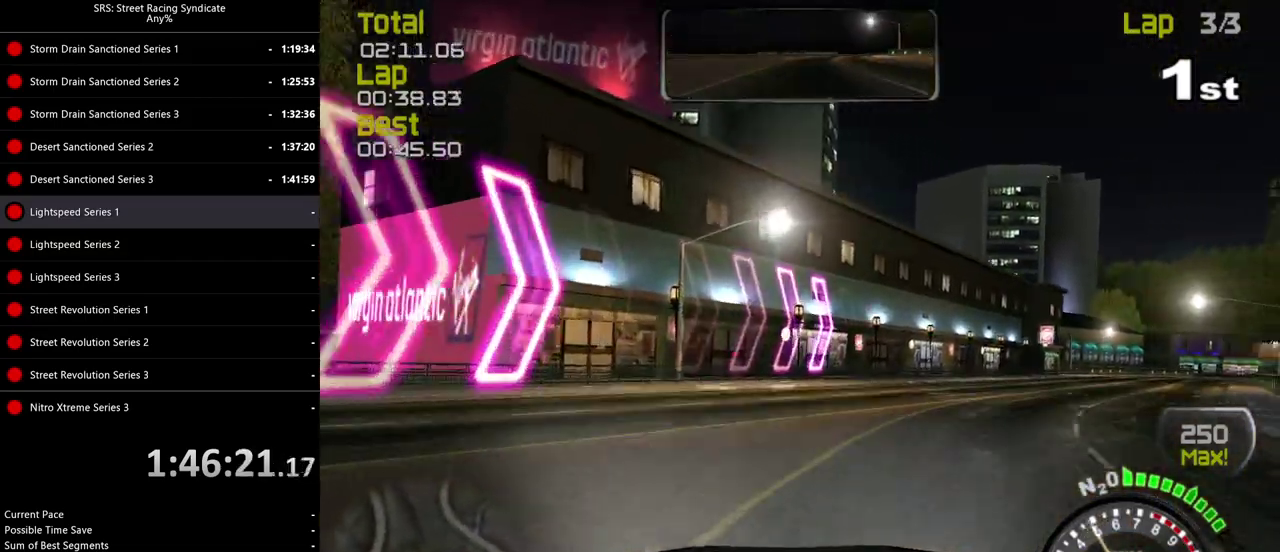
{"buttons": [], "left_stick": "right", "right_stick": "center", "events": []}
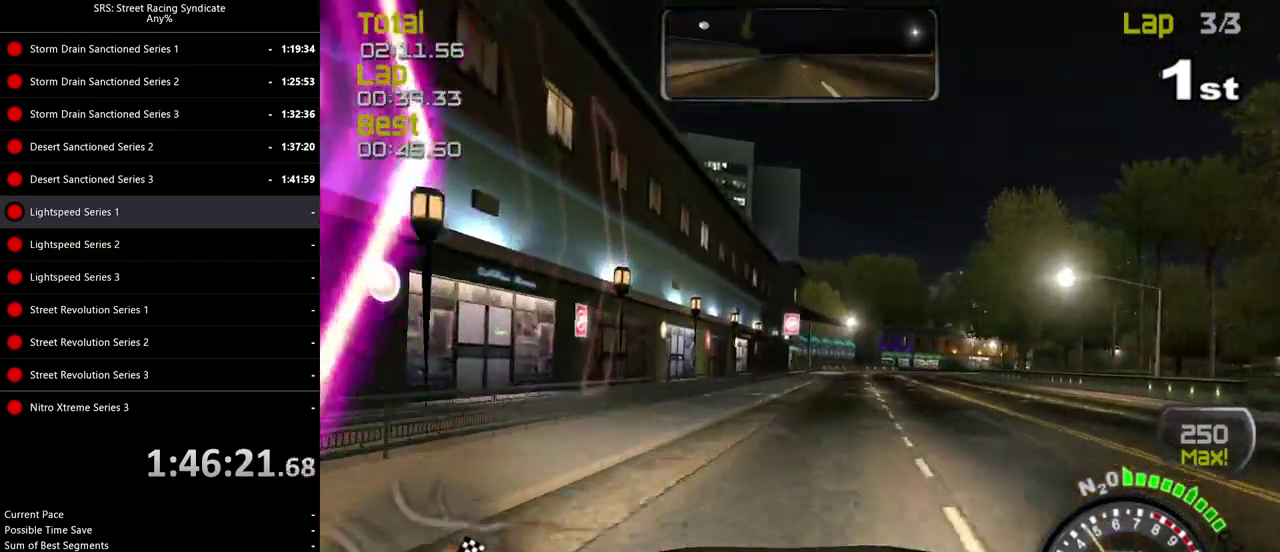
{"buttons": [], "left_stick": "right", "right_stick": "center", "events": []}
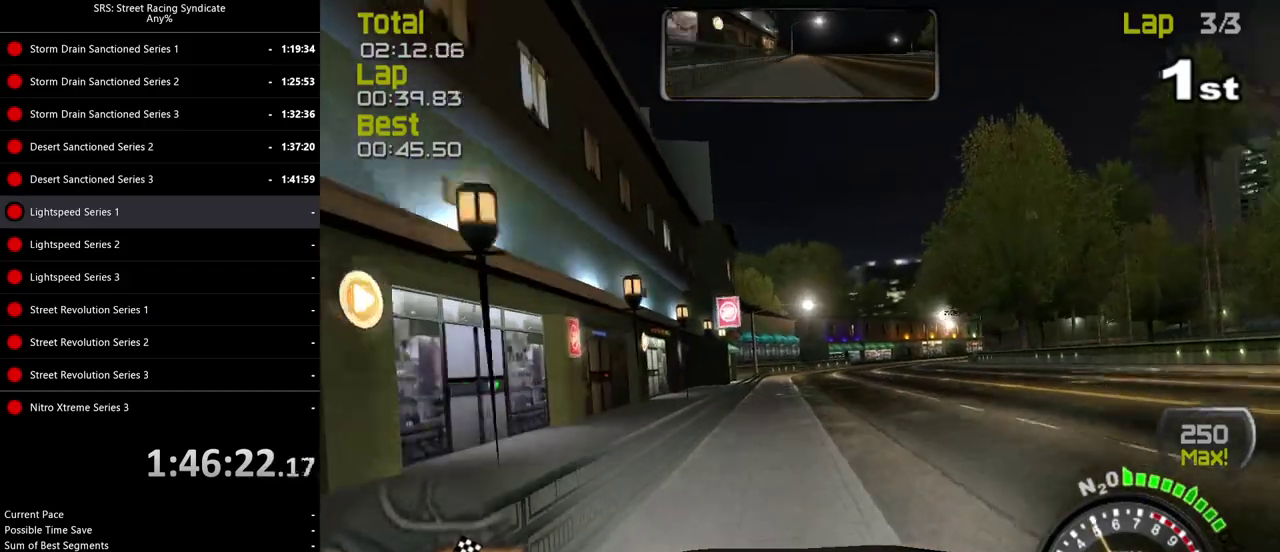
{"buttons": [], "left_stick": "right", "right_stick": "center", "events": [[83, "left_stick", "center"], [483, "left_stick", "right"]]}
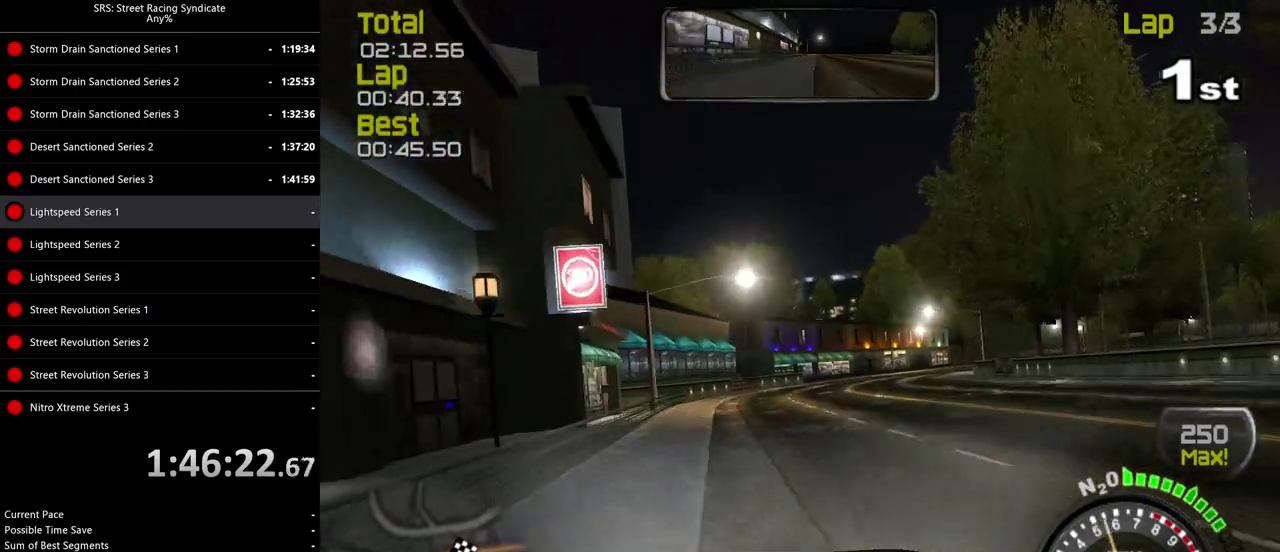
{"buttons": [], "left_stick": "right", "right_stick": "center", "events": [[117, "left_stick", "center"], [250, "left_stick", "right"], [334, "left_stick", "center"], [501, "left_stick", "right"]]}
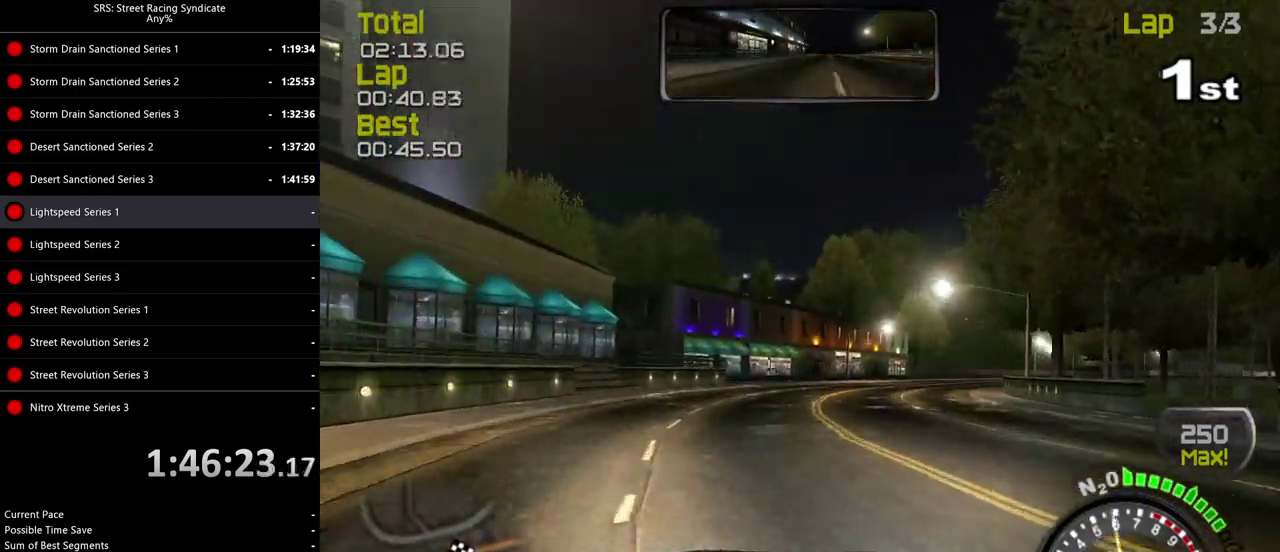
{"buttons": [], "left_stick": "right", "right_stick": "center", "events": [[166, "left_stick", "center"], [233, "left_stick", "right"]]}
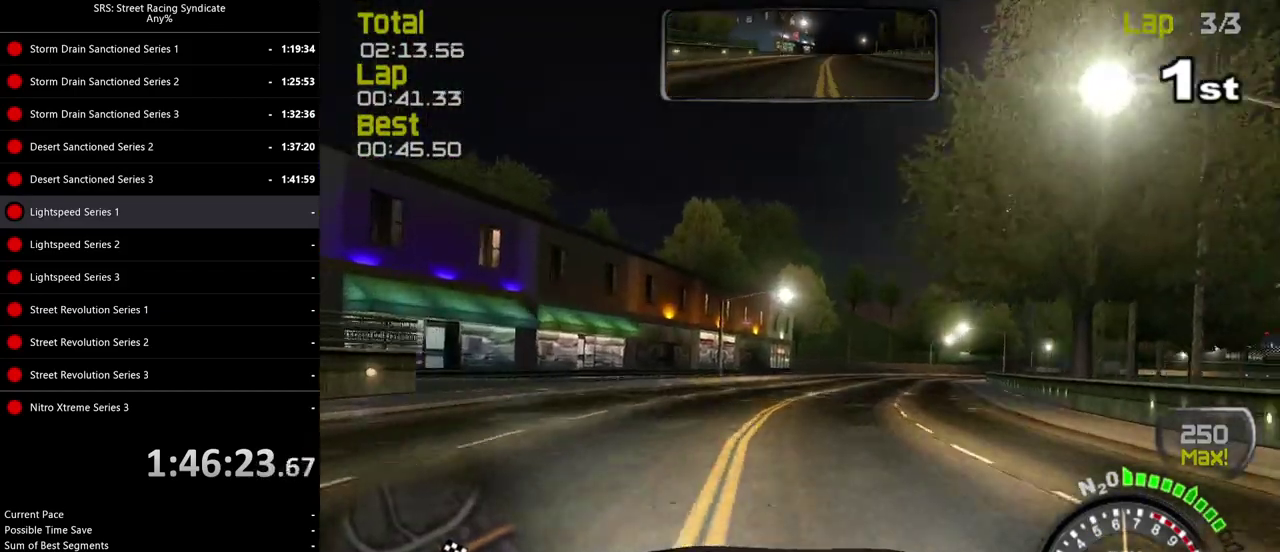
{"buttons": [], "left_stick": "center", "right_stick": "center", "events": [[134, "left_stick", "center"], [267, "left_stick", "right"], [417, "left_stick", "center"]]}
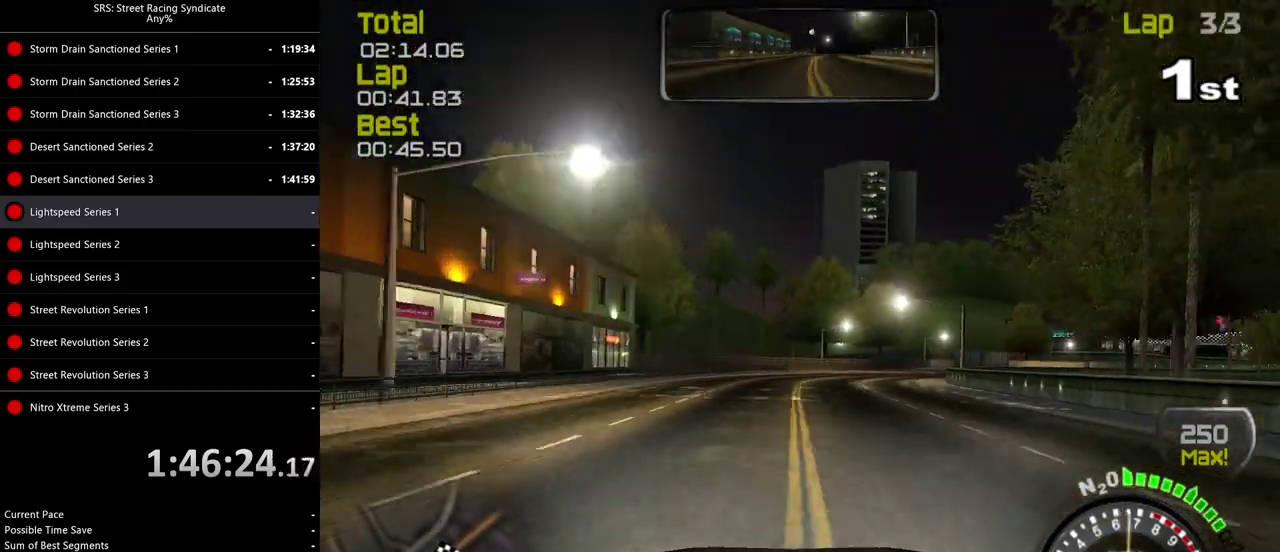
{"buttons": [], "left_stick": "right", "right_stick": "center", "events": [[33, "left_stick", "right"], [150, "TRIANGLE", "down"], [250, "TRIANGLE", "up"]]}
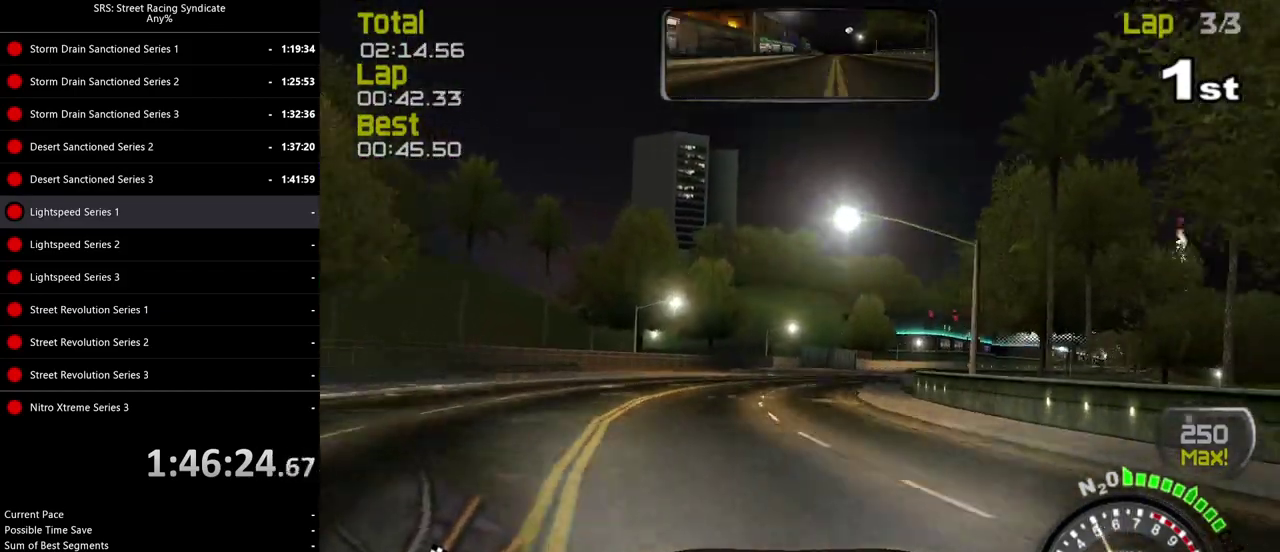
{"buttons": [], "left_stick": "right", "right_stick": "center", "events": []}
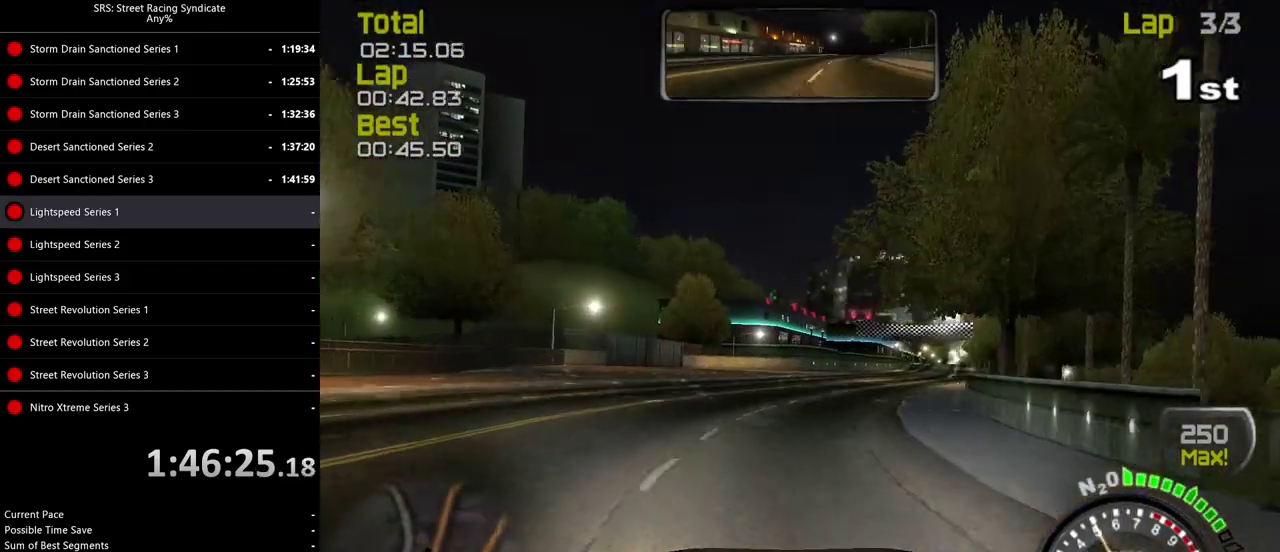
{"buttons": [], "left_stick": "center", "right_stick": "center", "events": [[250, "left_stick", "center"]]}
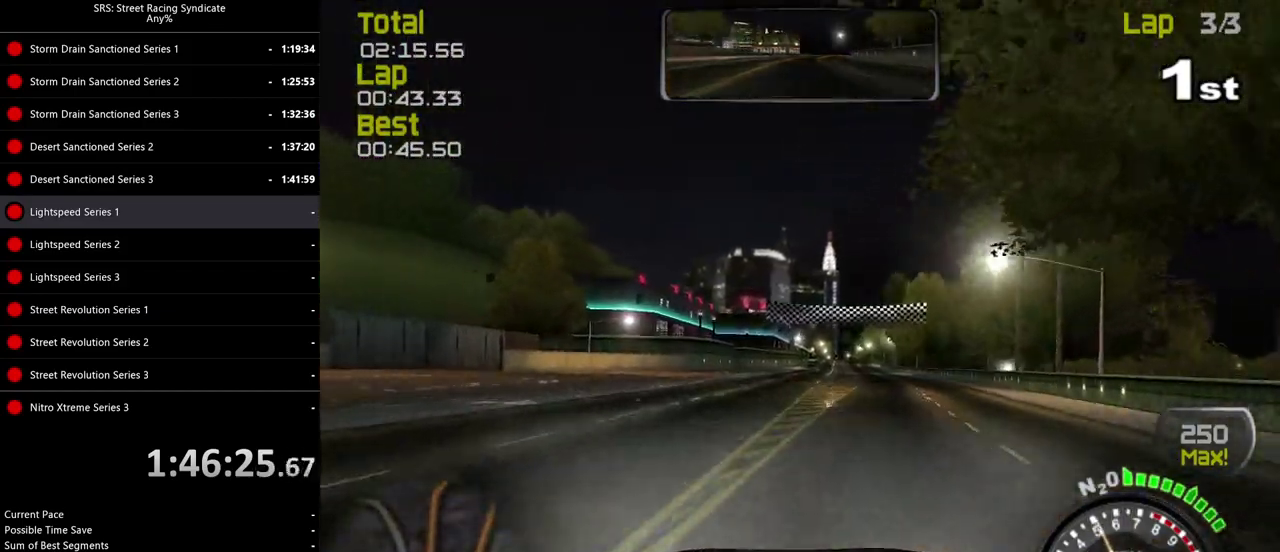
{"buttons": [], "left_stick": "center", "right_stick": "center", "events": [[33, "left_stick", "right"], [184, "left_stick", "center"]]}
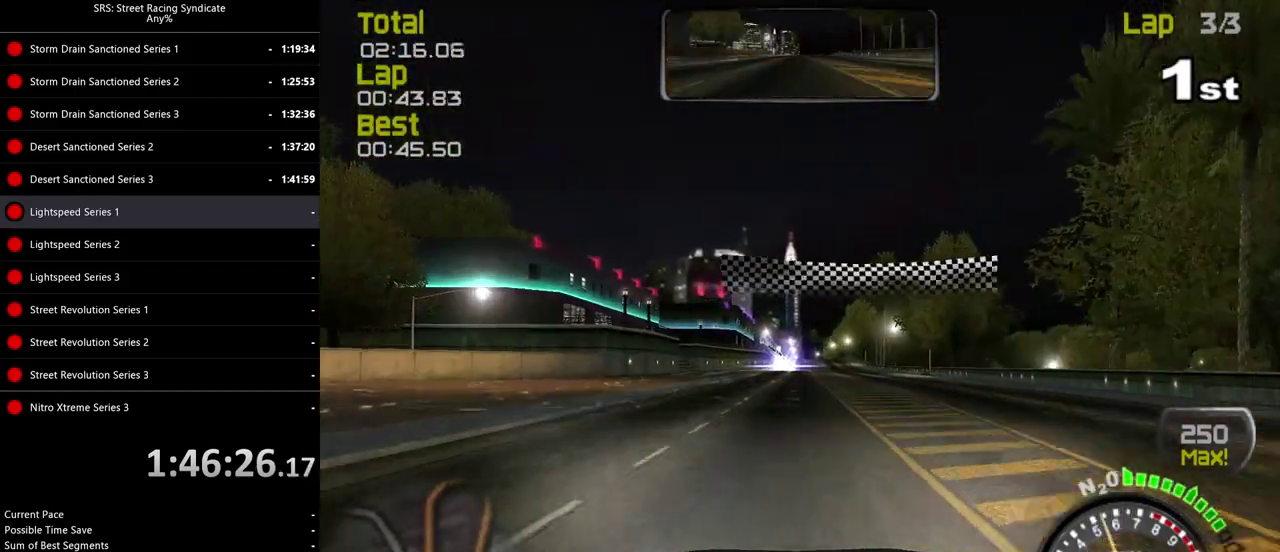
{"buttons": [], "left_stick": "center", "right_stick": "center", "events": []}
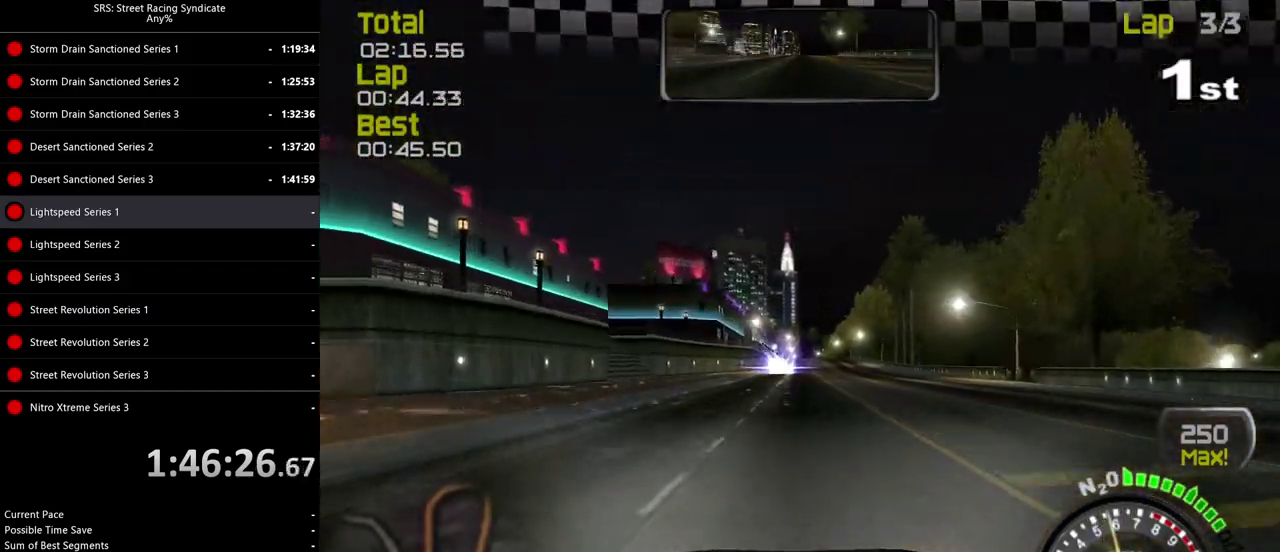
{"buttons": [], "left_stick": "center", "right_stick": "center", "events": []}
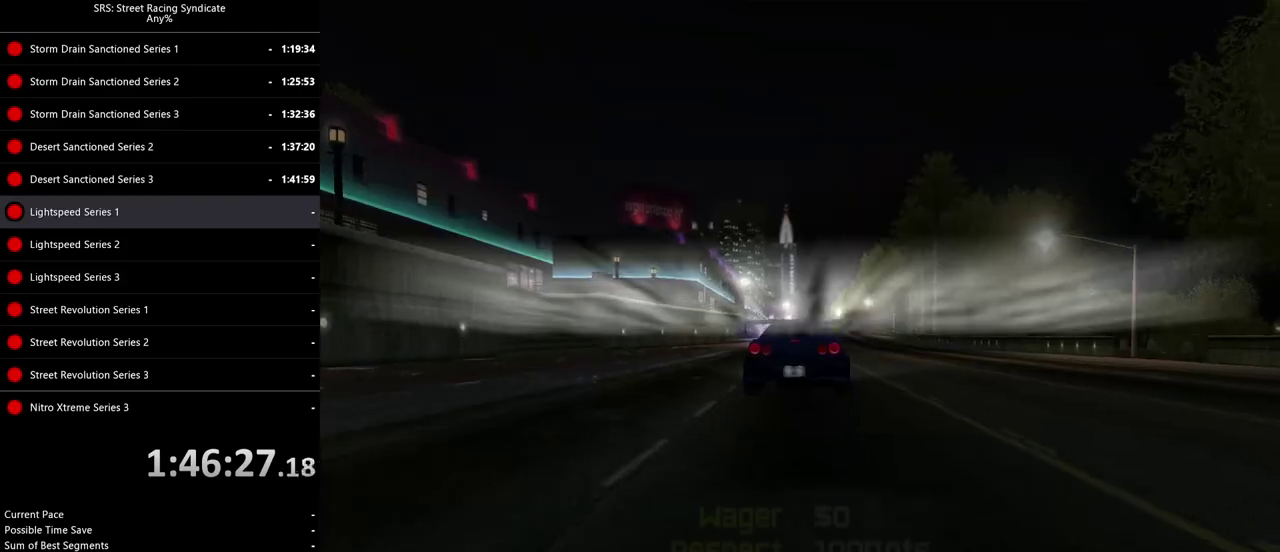
{"buttons": [], "left_stick": "center", "right_stick": "center", "events": []}